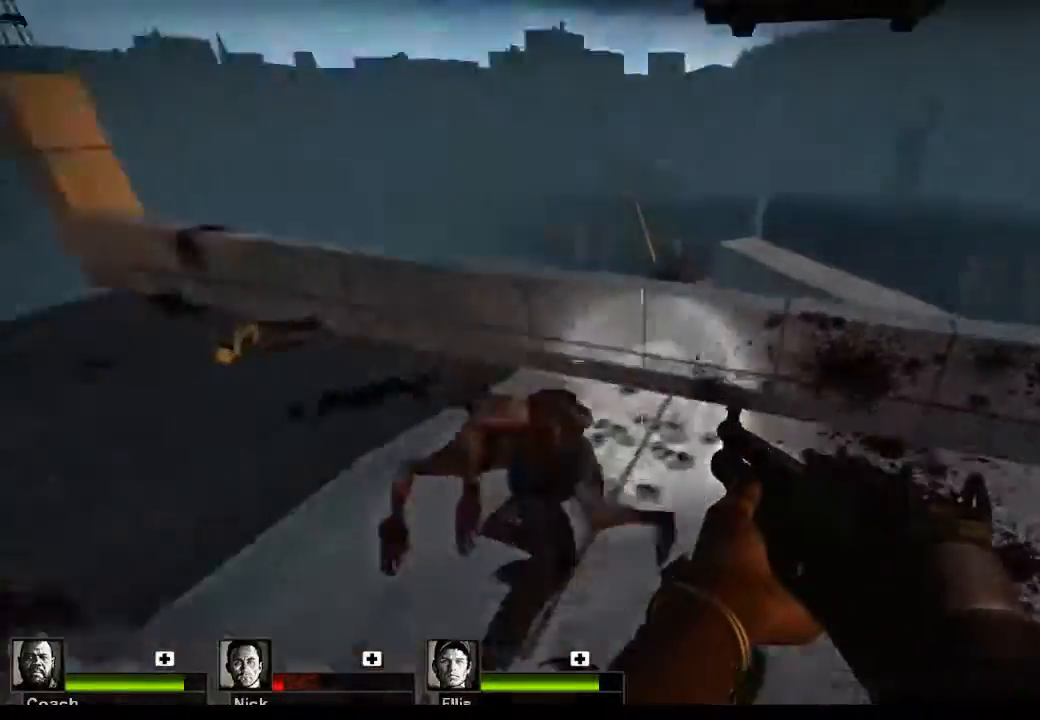
Gameplay with keyboard and mouse; each line is a JSON object with the keys and mouse buttons held at the frame after it. "events" lists presses ("down") and releases ("up") of "1", "2", "3", "4", "5", "a", "alt", "c", "caps_lock", "ctrl", "d", "e", "f", "g", "q", "r", "s", "shift", "space", "t", "tab", "v", "w", "x", "z", "mouse_left", "mouse_wheel" and "mouse_right" between this image and that frame as [ms after this image, input, new state], when the widget could be followed in between. "mouse_left", "mouse_wheel", "mouse_right" = the "left", "wheel", "right" buttons of the "mouse" list. No other keys are recorded. "wheel" means that the mouse wheel is clicked or scrolled. Not read: mouse_move.
{"keys": [], "mouse": [], "events": [[267, "w", "up"]]}
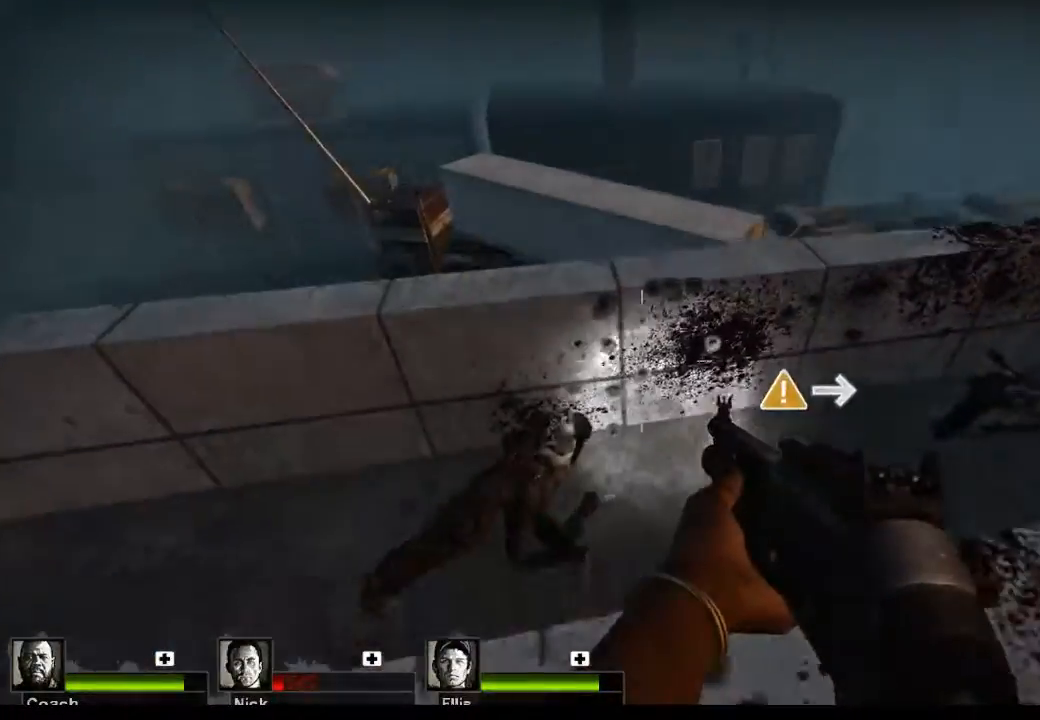
{"keys": ["w"], "mouse": [], "events": [[167, "w", "down"], [267, "space", "down"], [400, "space", "up"], [467, "space", "down"], [500, "space", "up"]]}
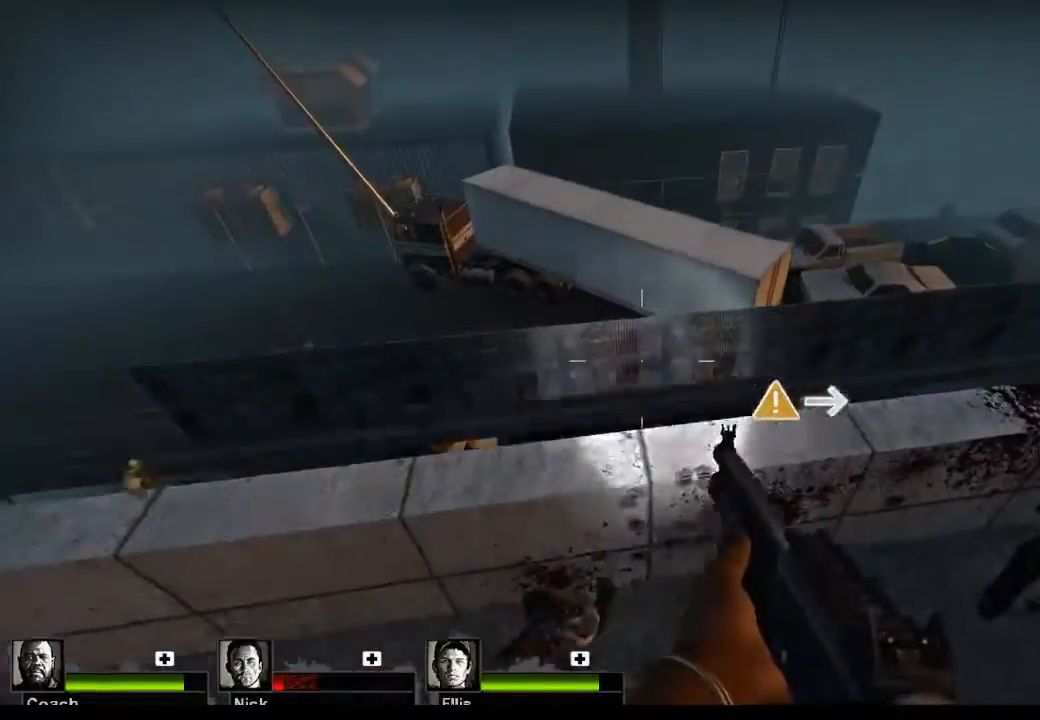
{"keys": [], "mouse": [], "events": [[233, "w", "up"]]}
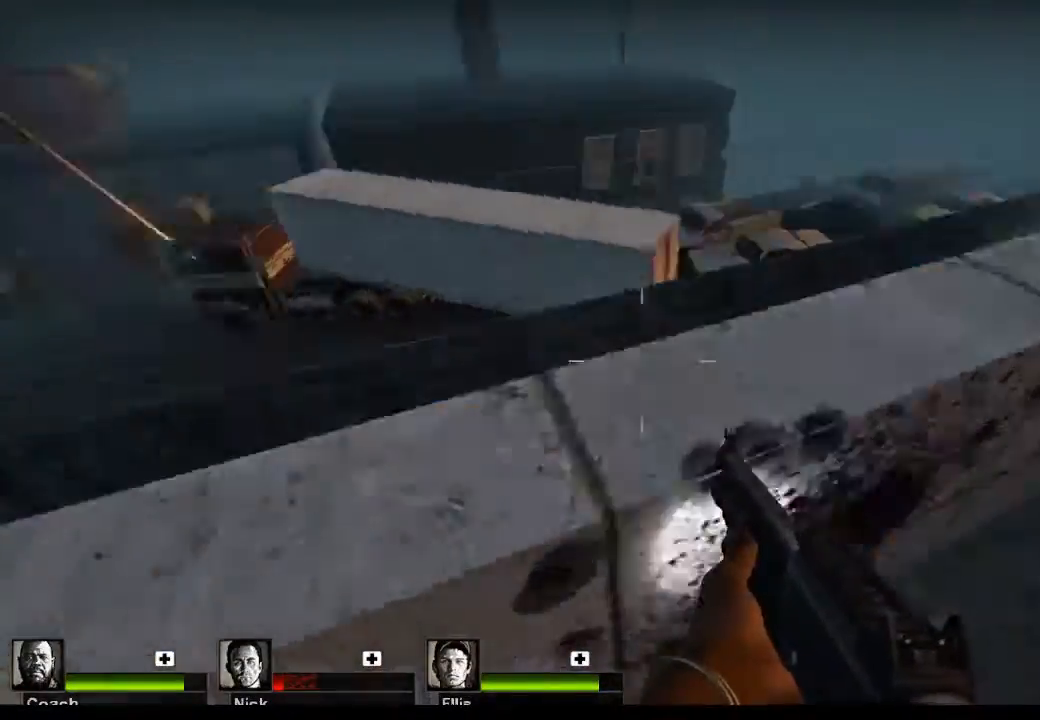
{"keys": ["d"], "mouse": [], "events": [[400, "d", "down"]]}
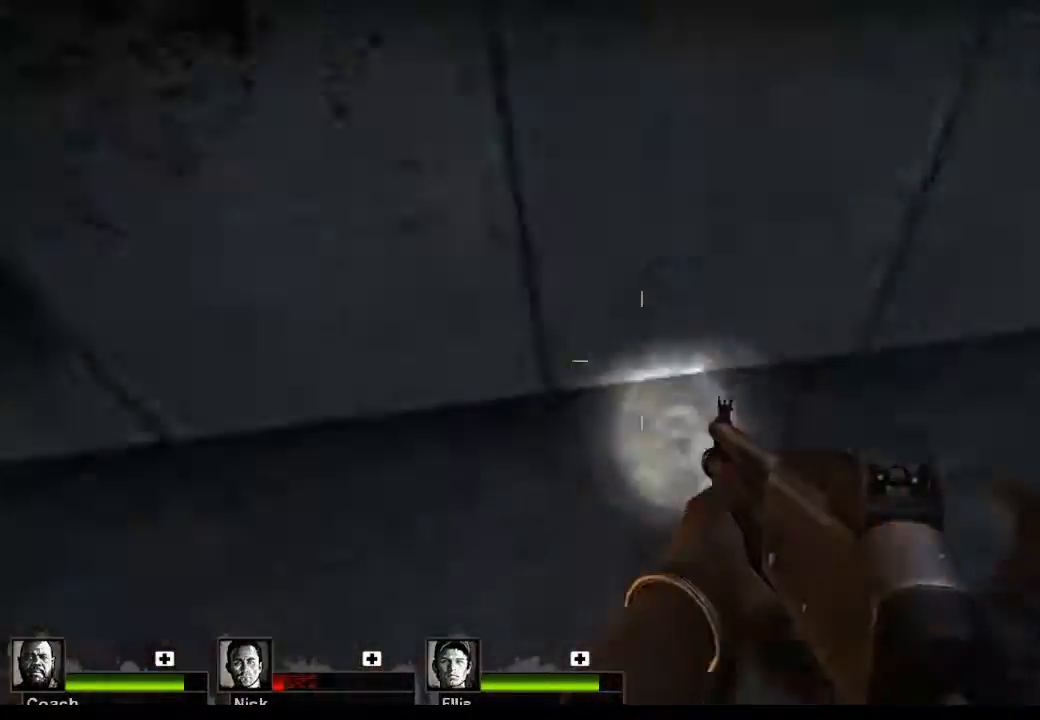
{"keys": ["d", "w"], "mouse": [], "events": [[100, "w", "down"]]}
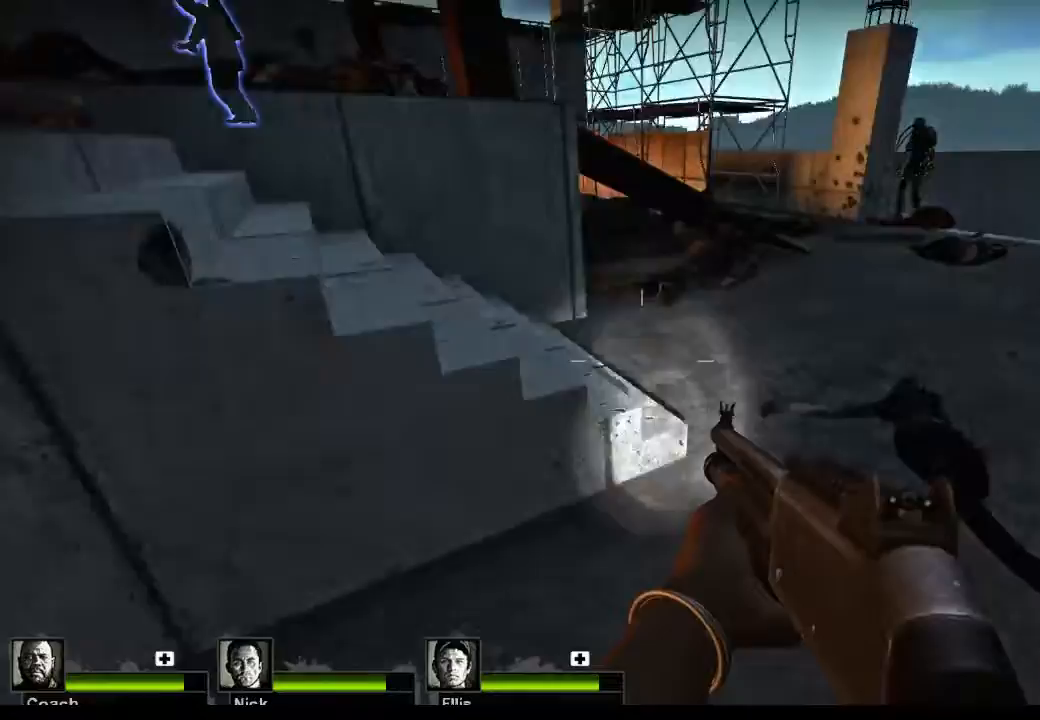
{"keys": ["w"], "mouse": [], "events": [[233, "d", "up"]]}
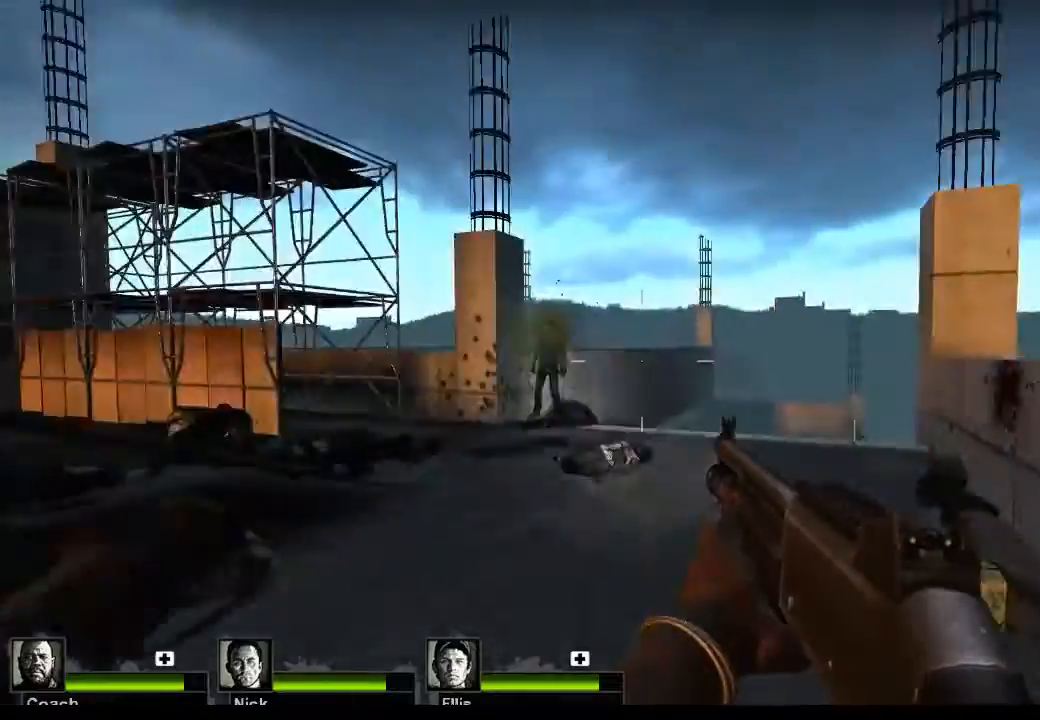
{"keys": [], "mouse": [], "events": [[100, "w", "up"], [333, "mouse_left", "down"], [500, "mouse_left", "up"]]}
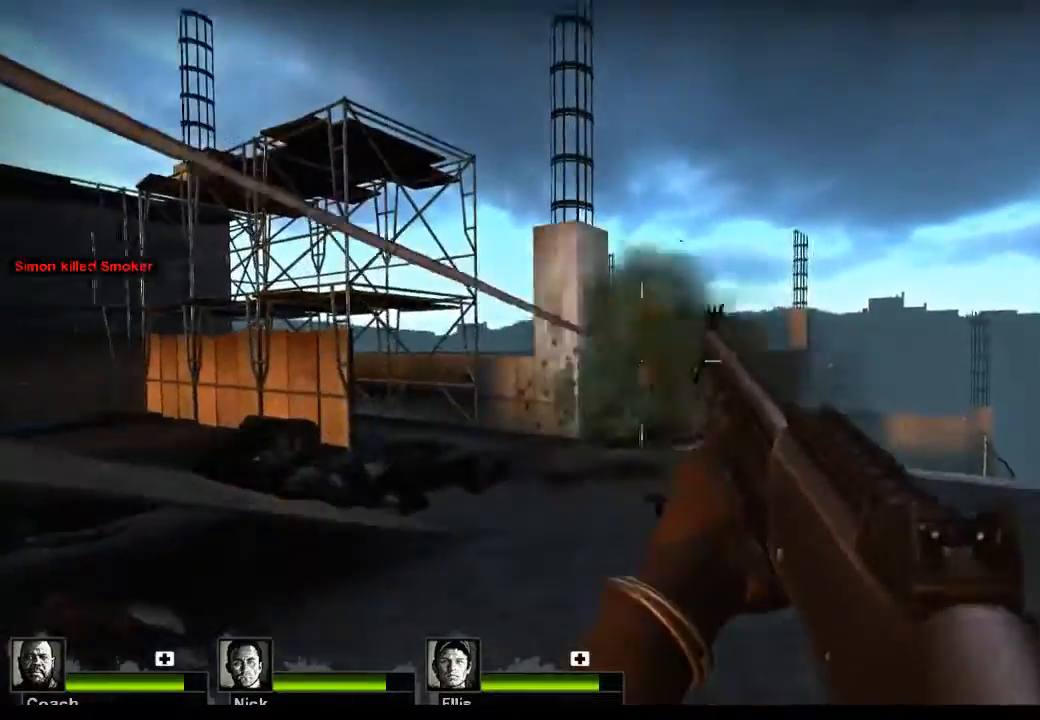
{"keys": ["w"], "mouse": [], "events": [[467, "w", "down"]]}
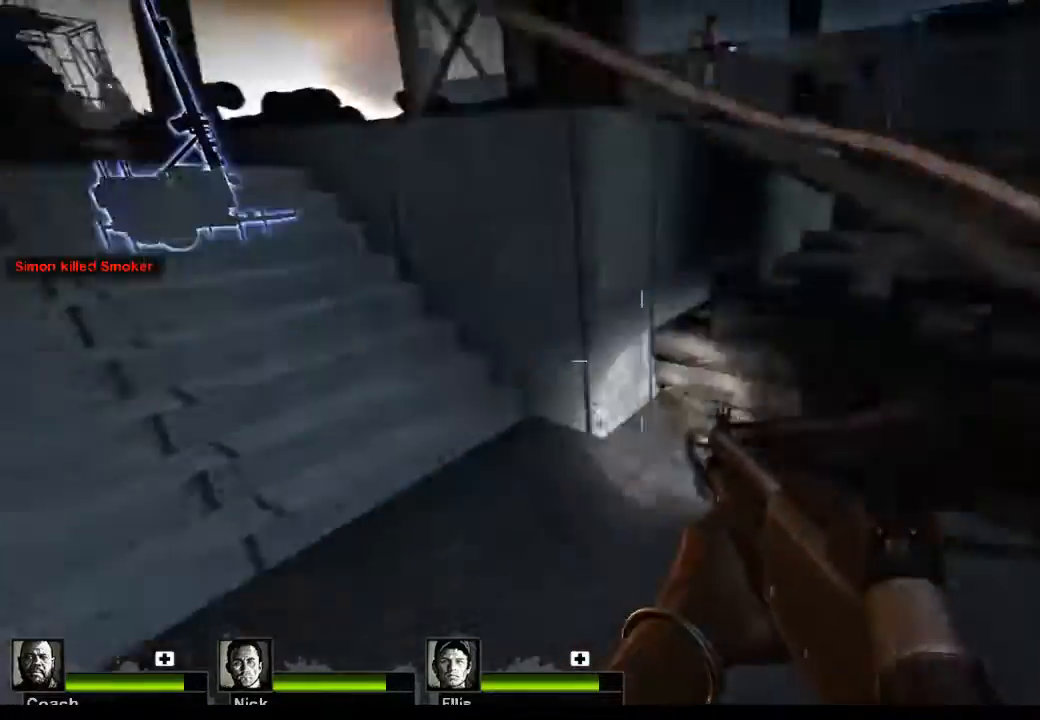
{"keys": ["w"], "mouse": [], "events": []}
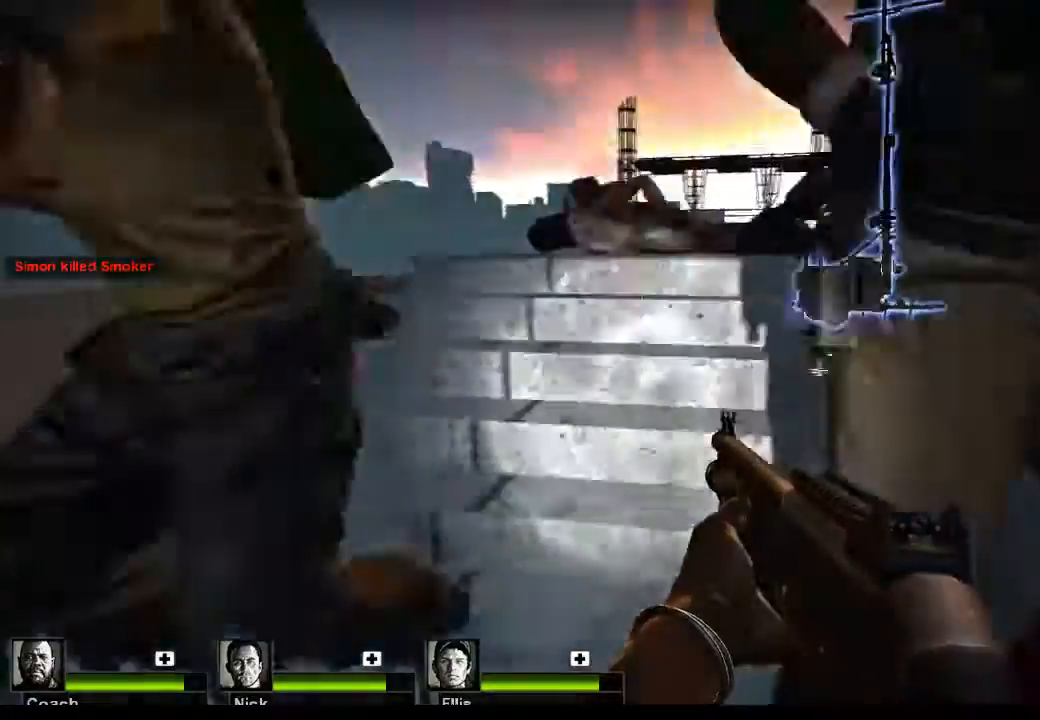
{"keys": ["w"], "mouse": [], "events": []}
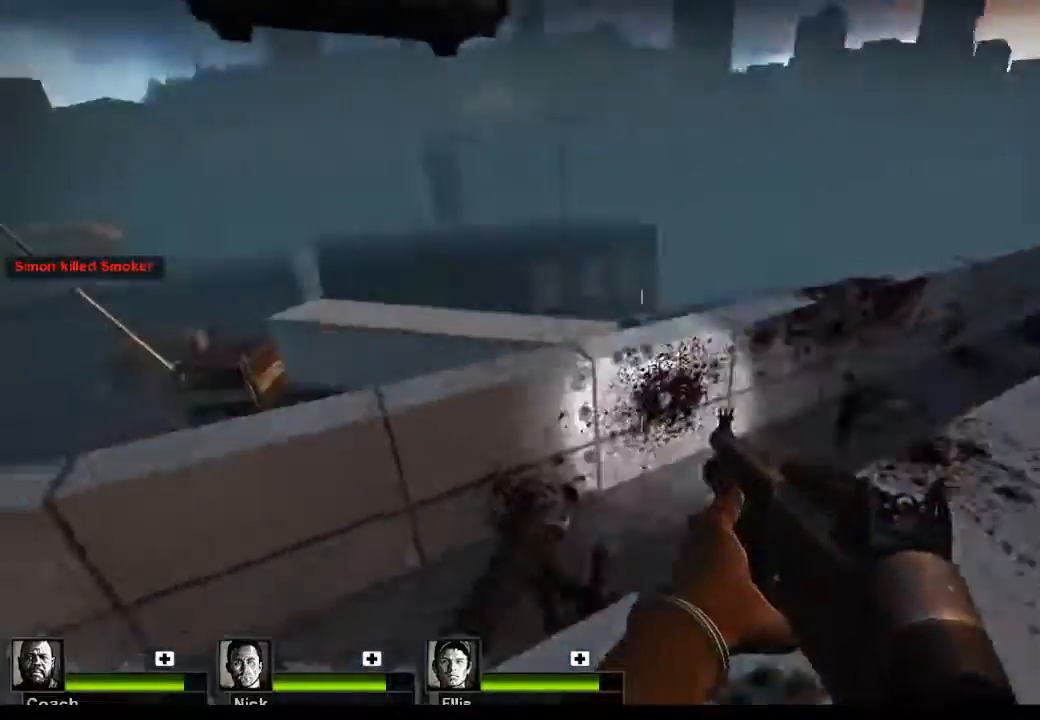
{"keys": ["d"], "mouse": [], "events": [[233, "space", "down"], [233, "w", "up"], [333, "space", "up"], [500, "d", "down"]]}
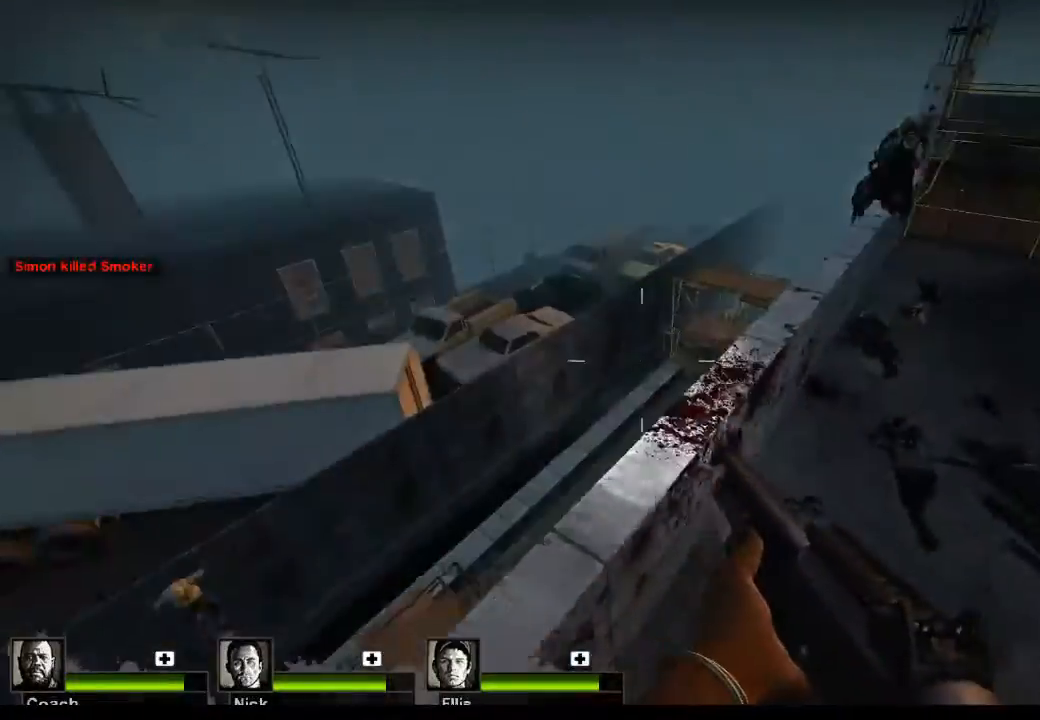
{"keys": [], "mouse": [], "events": [[200, "d", "up"]]}
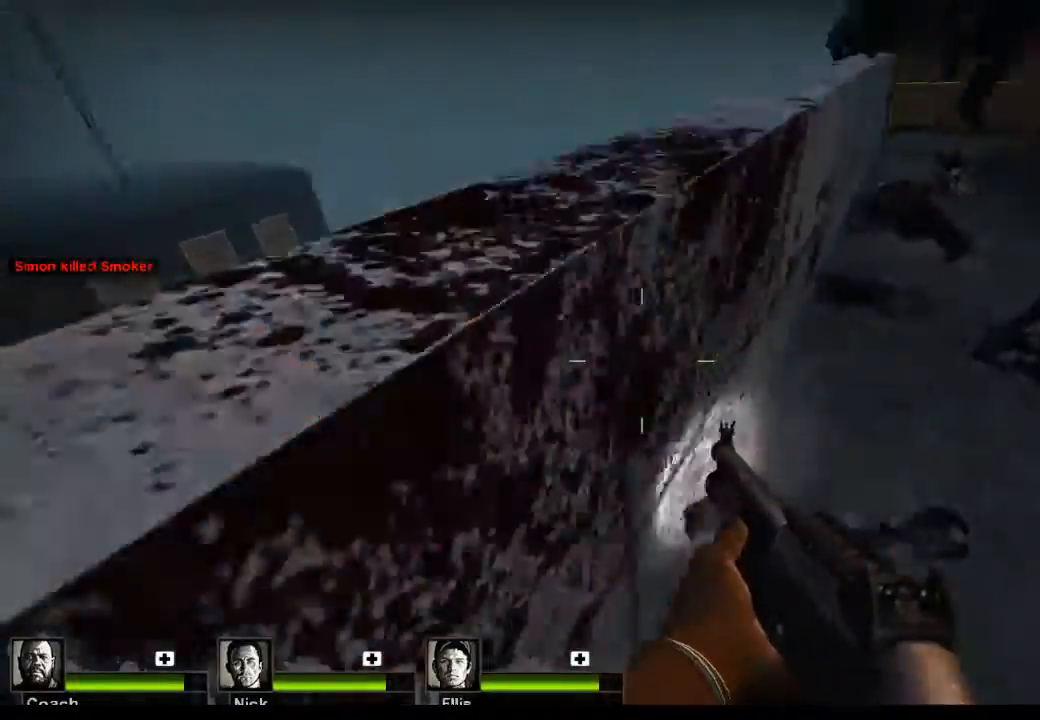
{"keys": ["d", "w"], "mouse": [], "events": [[267, "d", "down"], [333, "w", "down"]]}
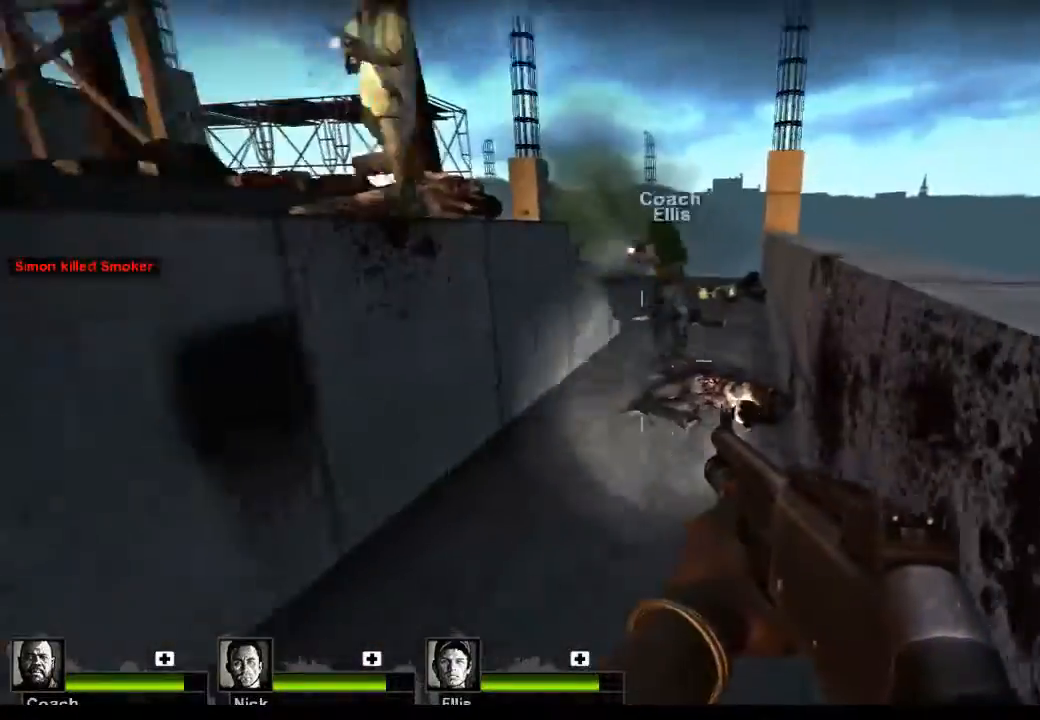
{"keys": ["w"], "mouse": [], "events": [[100, "d", "up"], [233, "r", "down"], [267, "r", "up"]]}
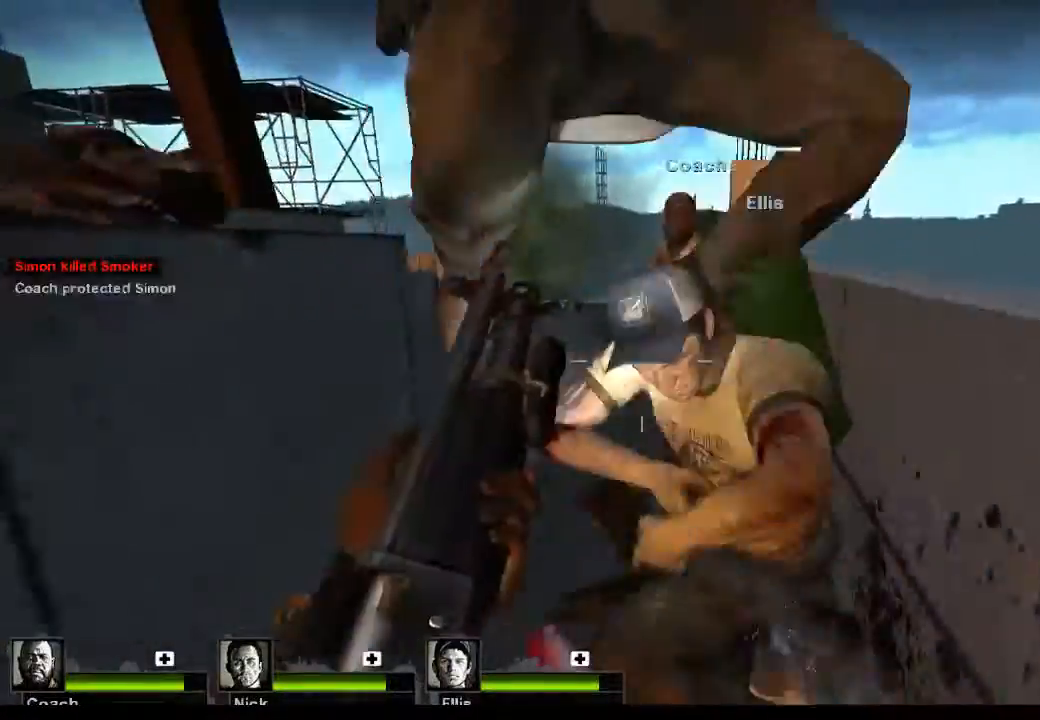
{"keys": ["d", "w"], "mouse": [], "events": [[67, "mouse_right", "down"], [200, "mouse_right", "up"], [233, "d", "down"]]}
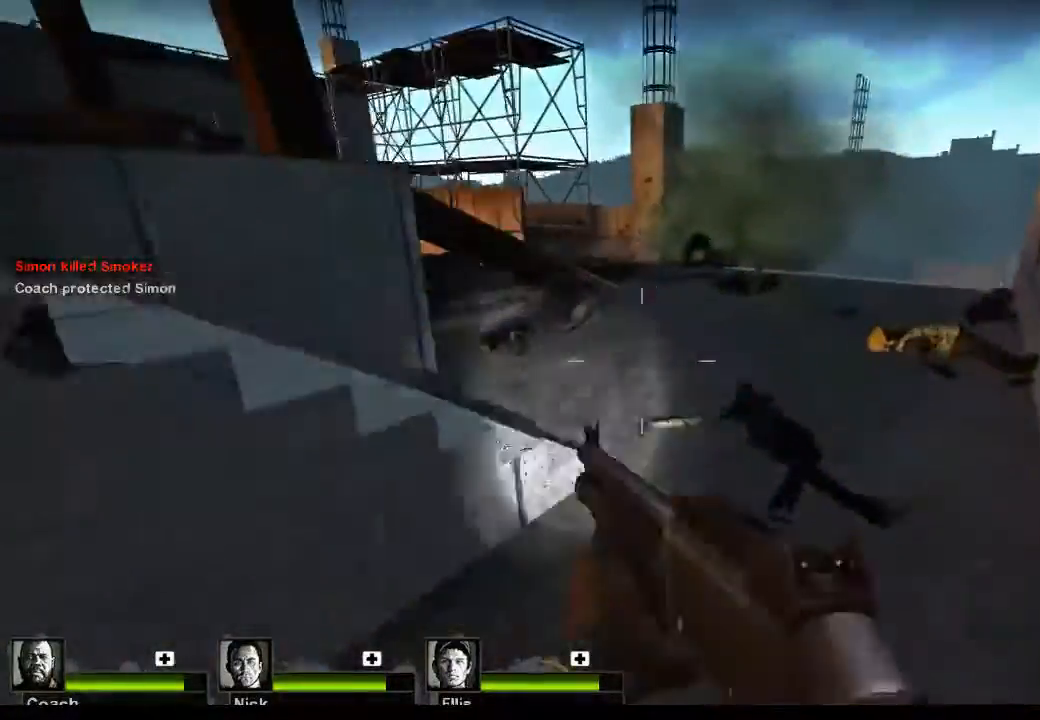
{"keys": [], "mouse": [], "events": [[200, "d", "up"], [300, "mouse_left", "down"], [433, "w", "up"], [500, "mouse_left", "up"]]}
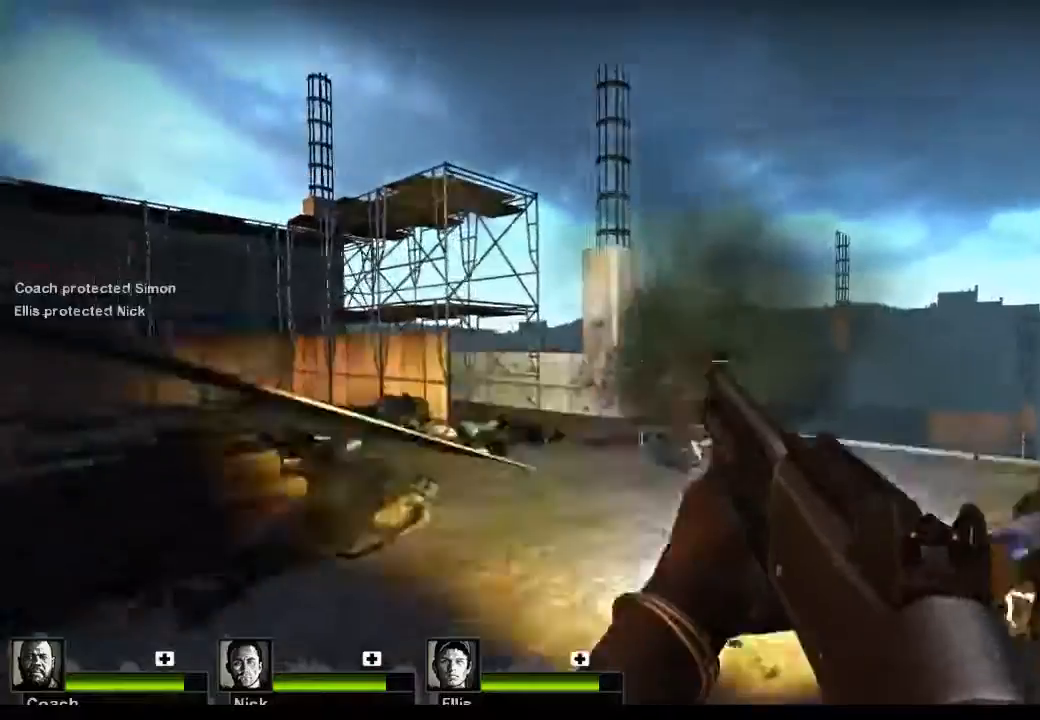
{"keys": ["s"], "mouse": [], "events": [[33, "mouse_left", "down"], [167, "mouse_left", "up"], [167, "s", "down"], [233, "mouse_left", "down"], [333, "mouse_left", "up"], [400, "mouse_left", "down"], [500, "mouse_left", "up"]]}
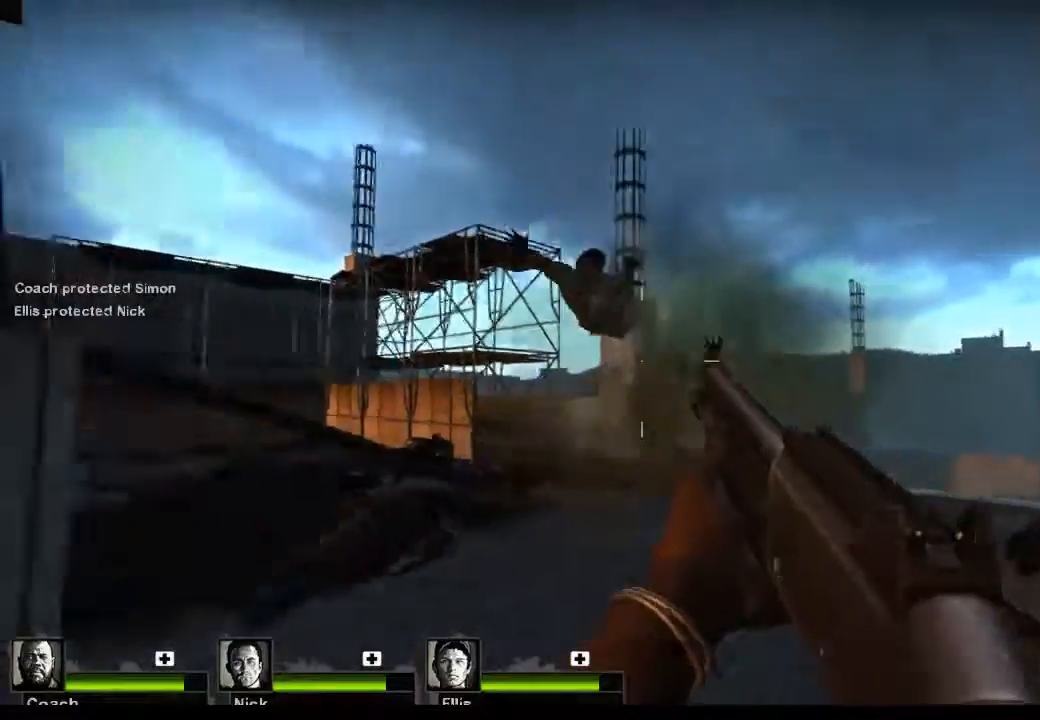
{"keys": [], "mouse": ["left"], "events": [[100, "mouse_left", "down"], [200, "mouse_left", "up"], [233, "mouse_left", "down"], [367, "mouse_left", "up"], [467, "mouse_left", "down"], [467, "s", "up"]]}
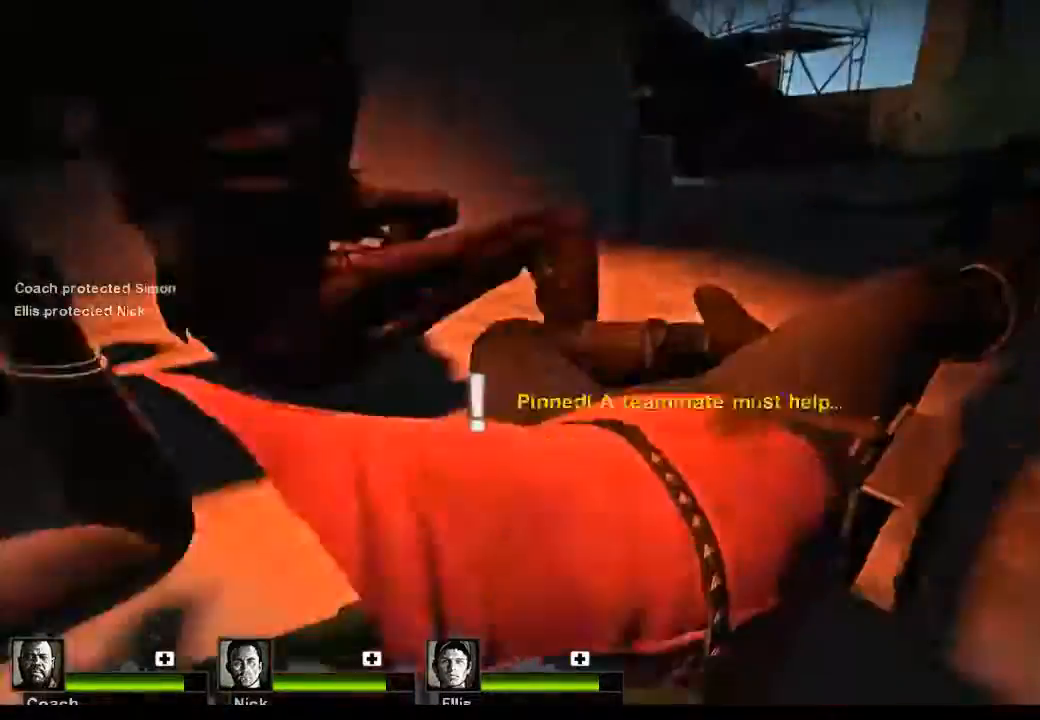
{"keys": [], "mouse": [], "events": [[33, "mouse_left", "up"]]}
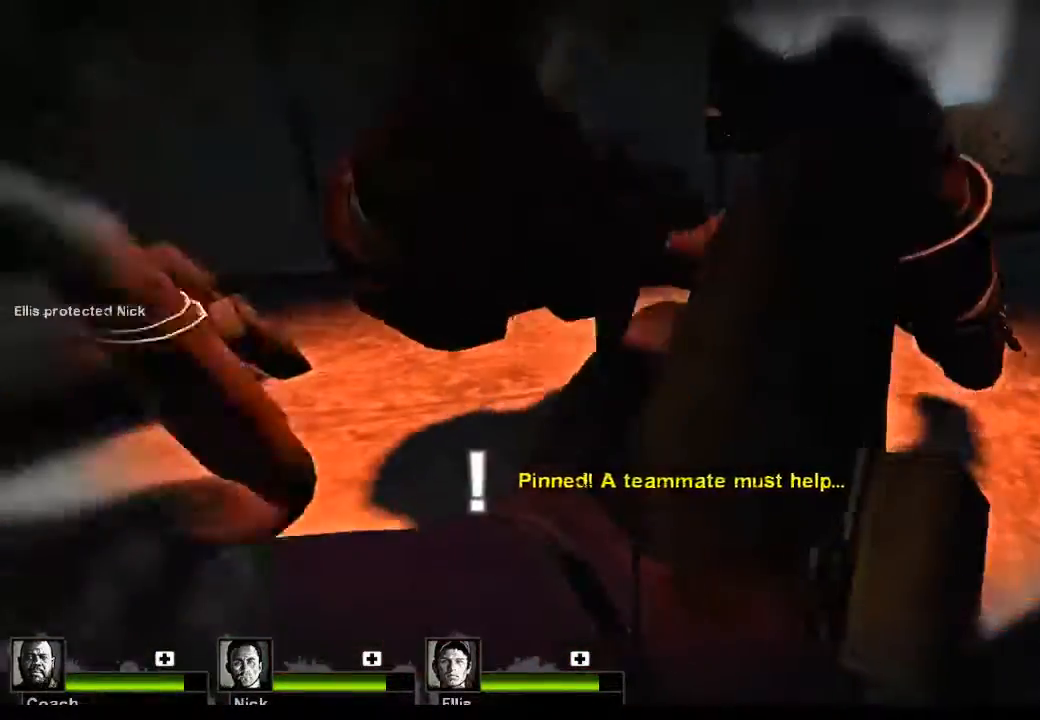
{"keys": [], "mouse": [], "events": []}
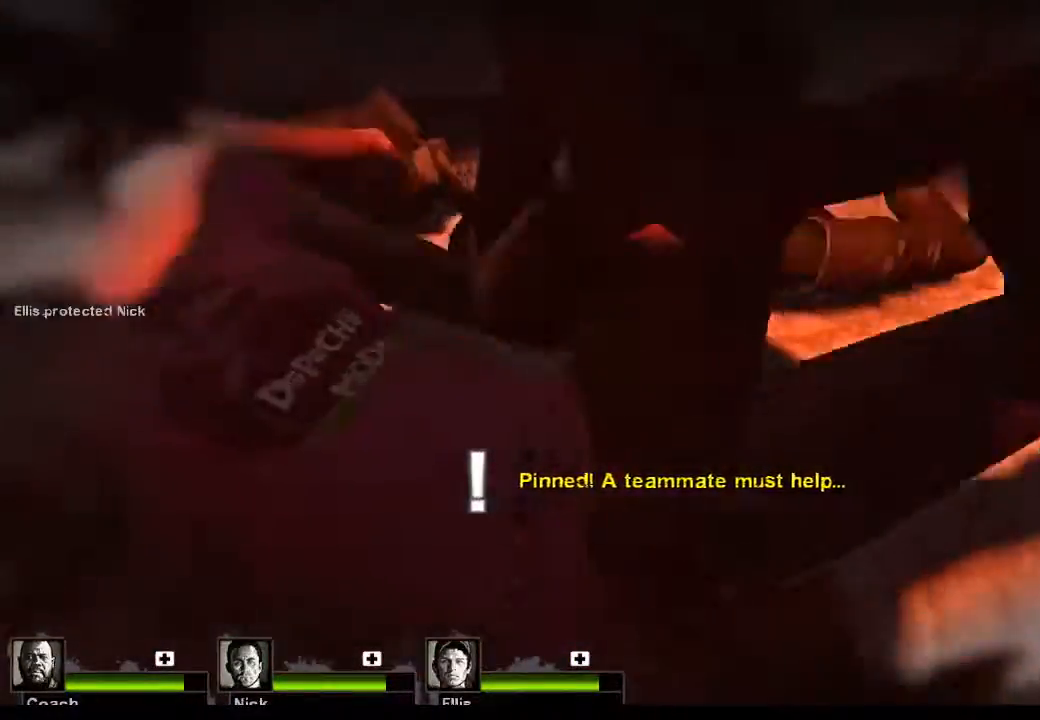
{"keys": [], "mouse": [], "events": []}
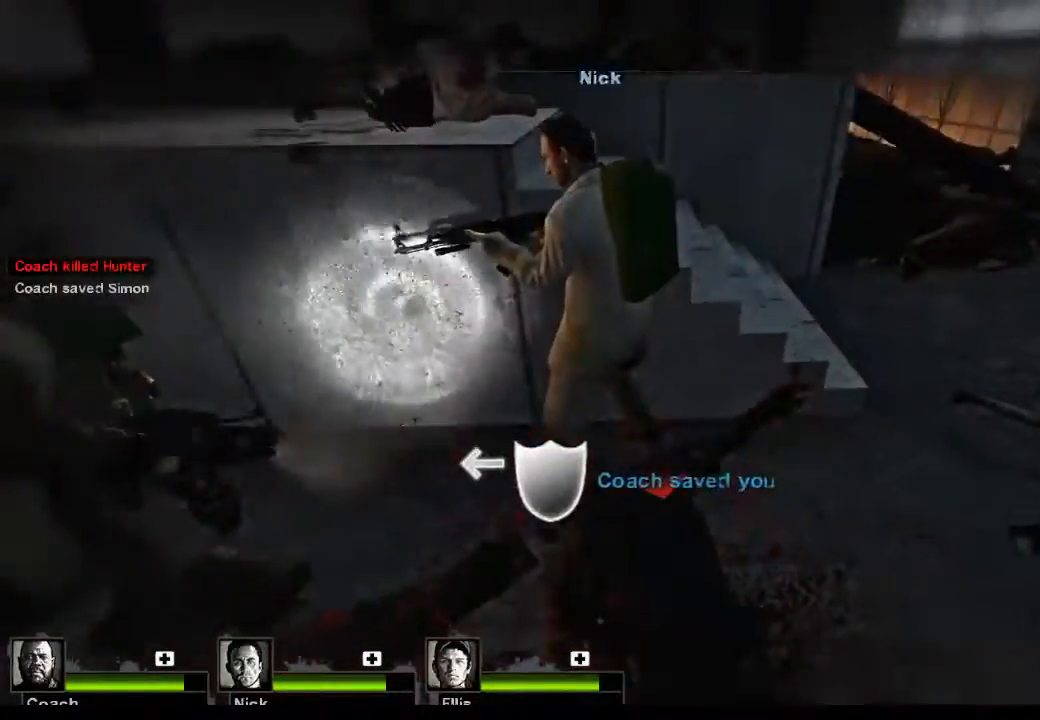
{"keys": ["w"], "mouse": [], "events": [[200, "w", "down"]]}
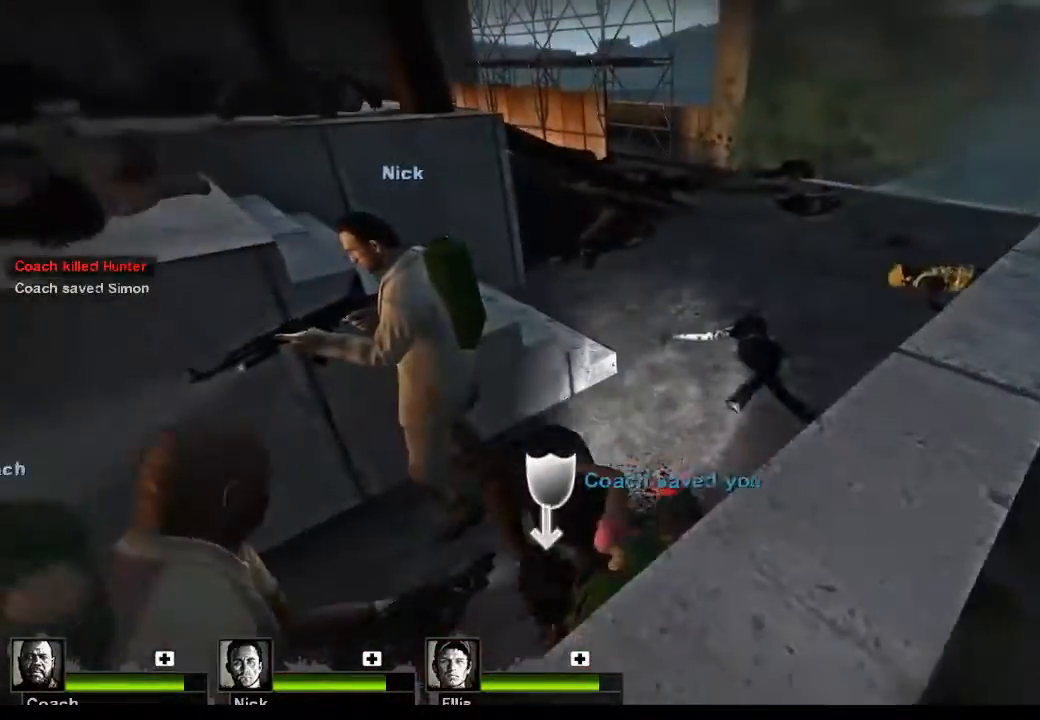
{"keys": ["w"], "mouse": [], "events": []}
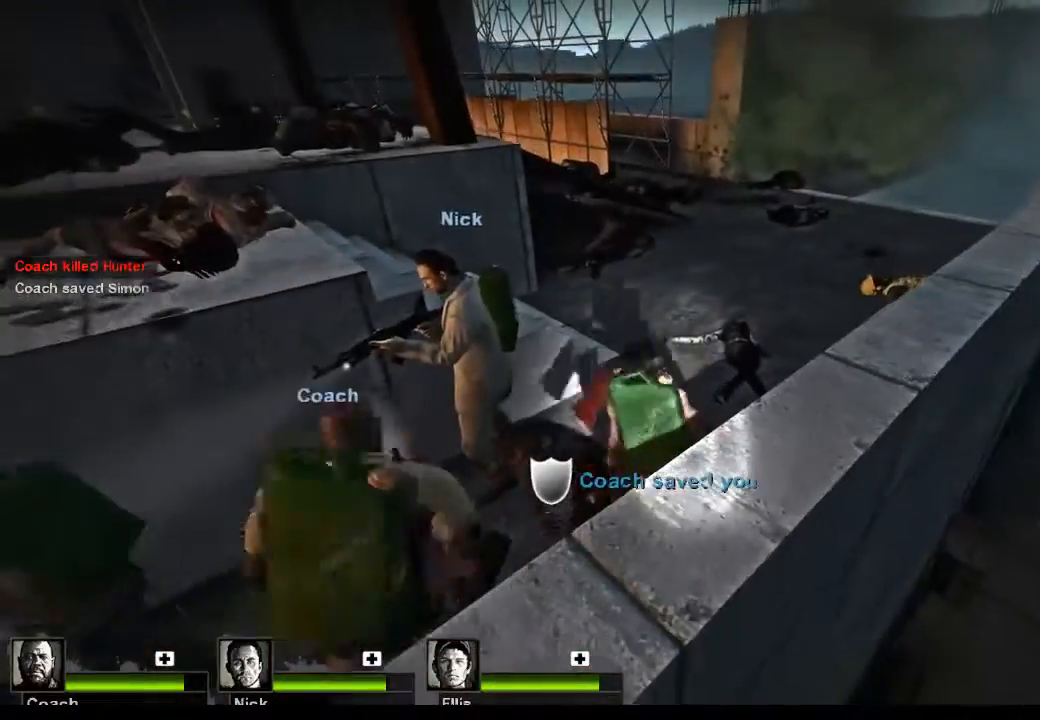
{"keys": ["w"], "mouse": [], "events": [[133, "r", "down"], [200, "r", "up"], [333, "r", "down"], [467, "r", "up"]]}
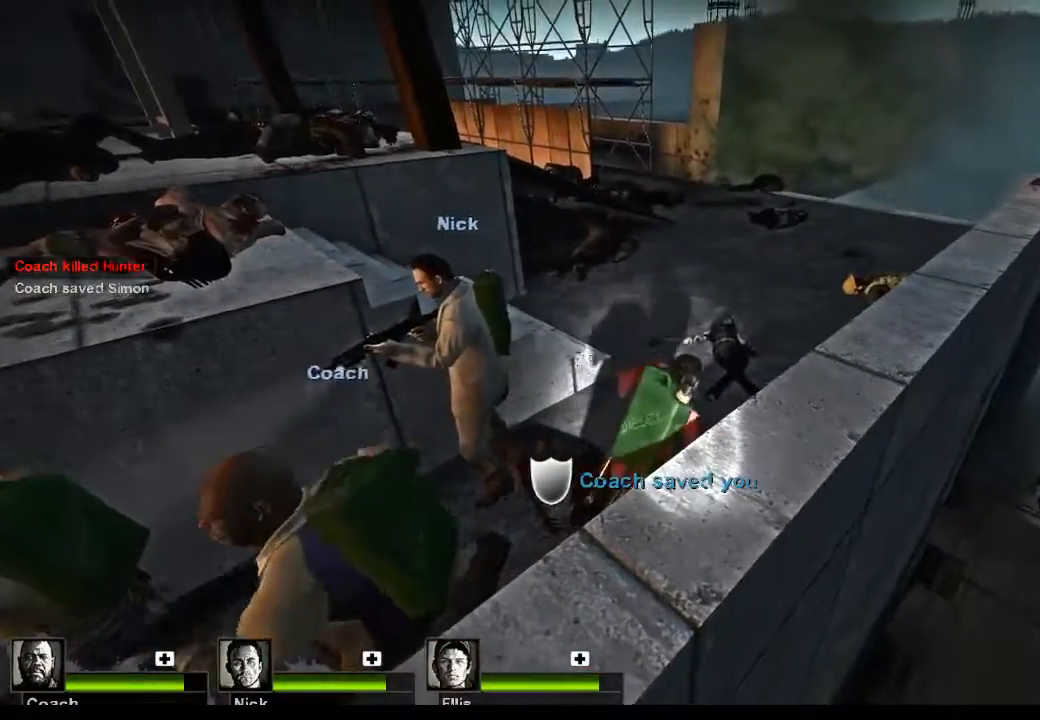
{"keys": ["w"], "mouse": [], "events": []}
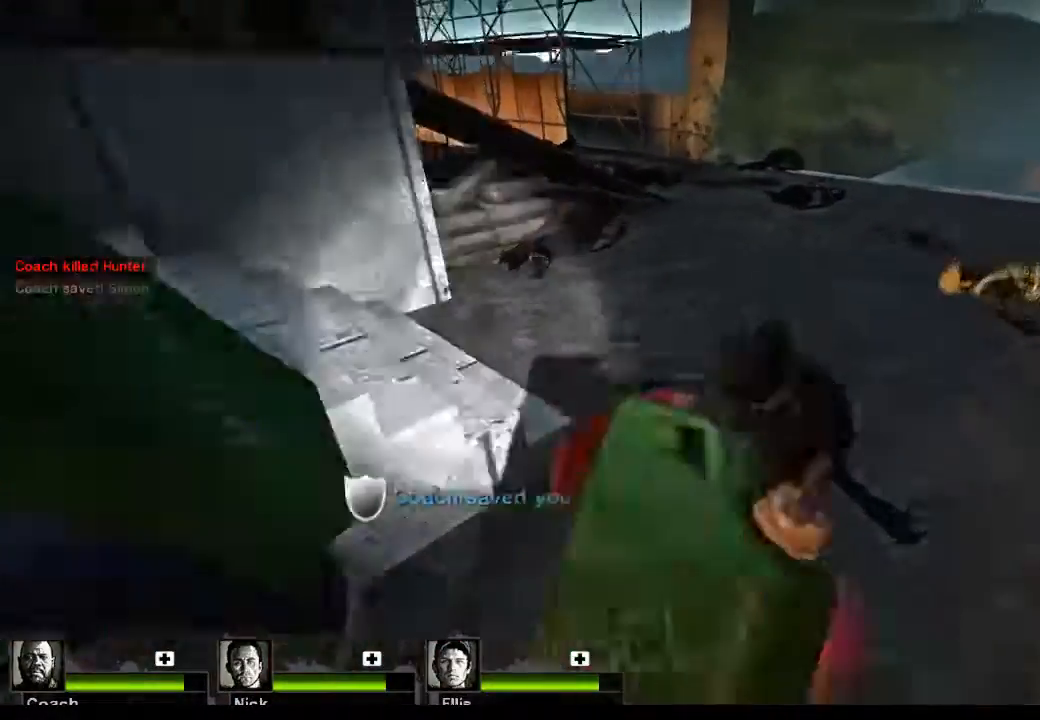
{"keys": ["r", "w"], "mouse": [], "events": [[67, "d", "down"], [367, "d", "up"], [500, "r", "down"]]}
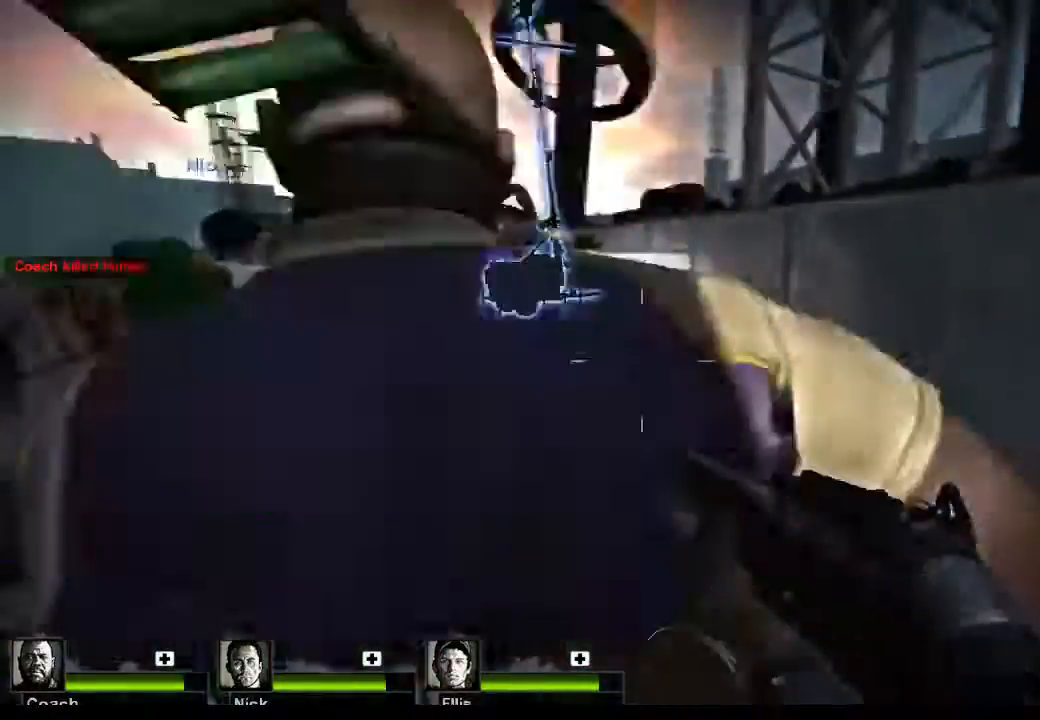
{"keys": ["w"], "mouse": [], "events": [[100, "r", "up"]]}
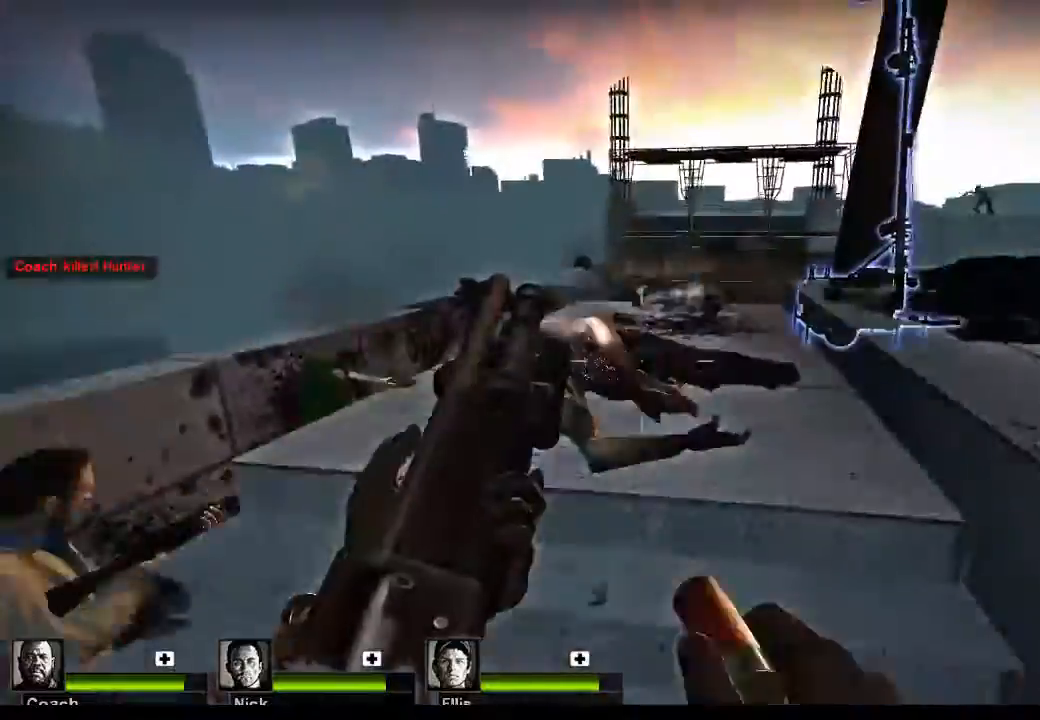
{"keys": ["w"], "mouse": [], "events": []}
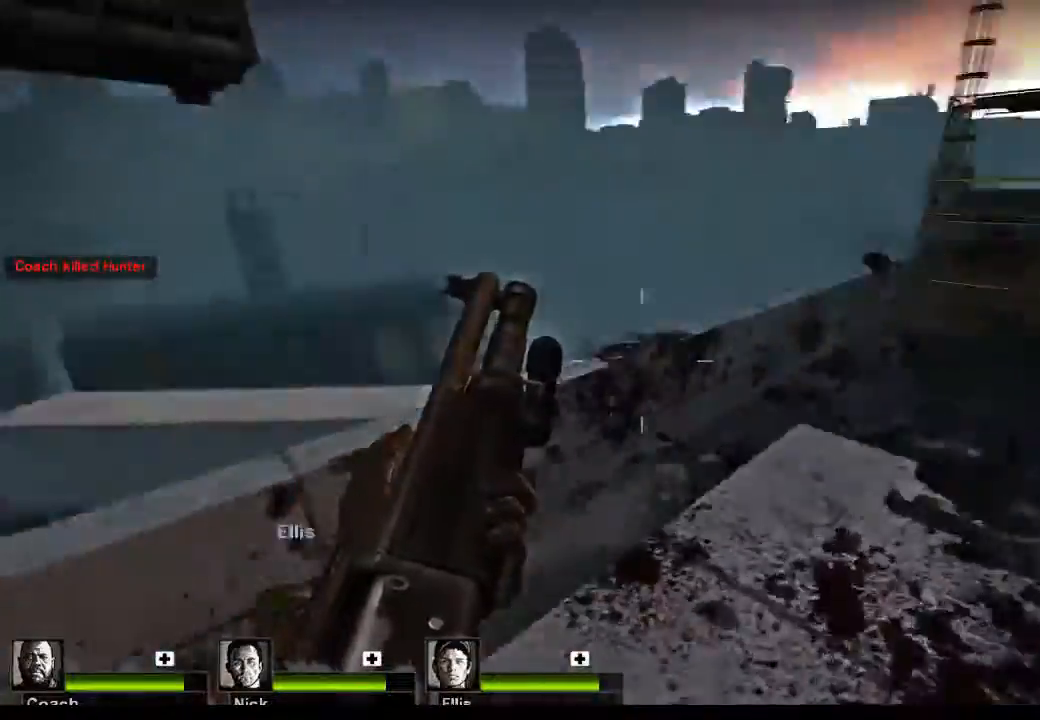
{"keys": [], "mouse": [], "events": [[333, "space", "down"], [367, "w", "up"], [467, "space", "up"]]}
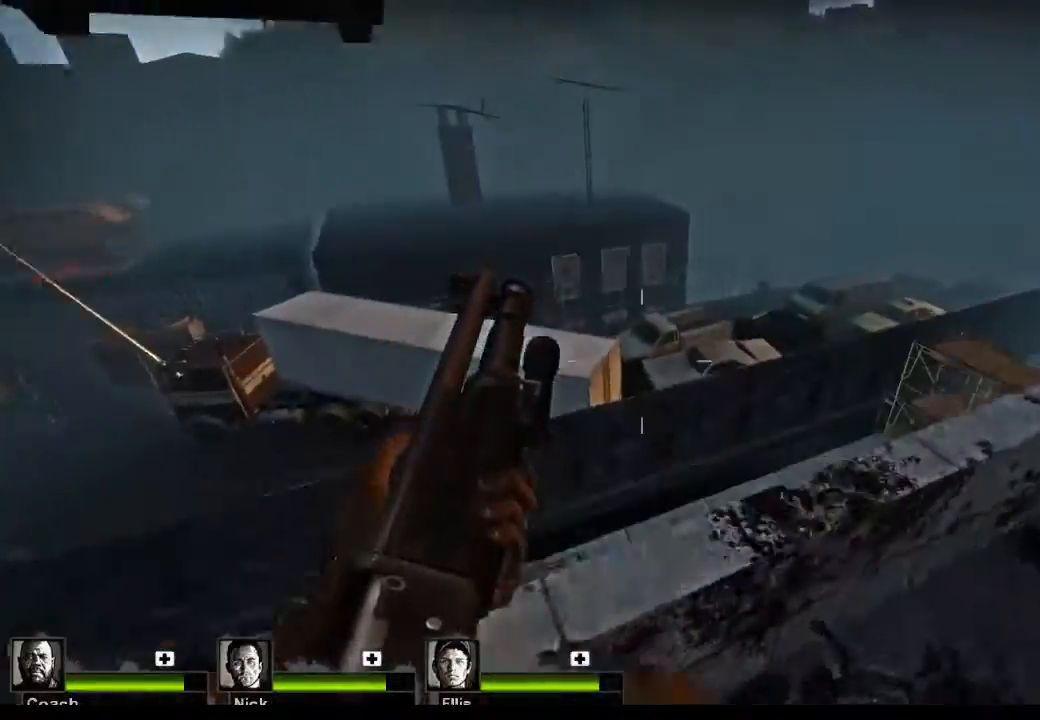
{"keys": [], "mouse": [], "events": [[200, "s", "down"], [433, "s", "up"]]}
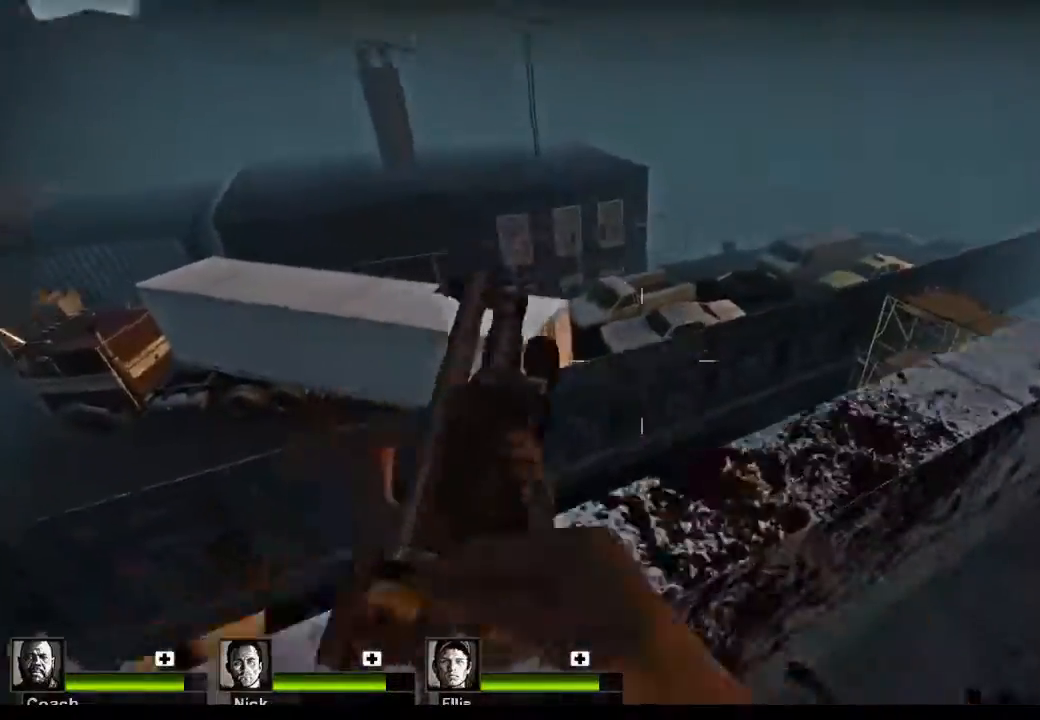
{"keys": [], "mouse": [], "events": []}